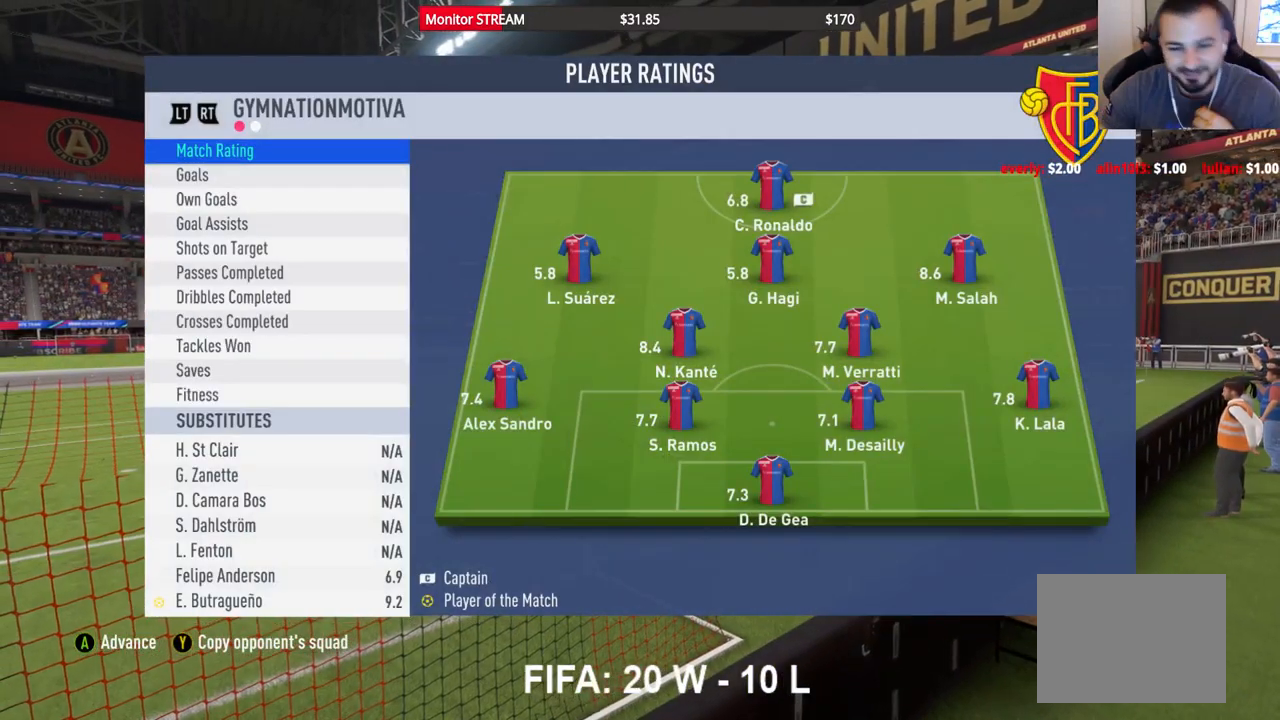
Gameplay with a controller (Xbox layout); each line is a JSON object with the inputs held at the frame after it. "events" lists button and stick changes between this image and that frame as [ms after this image, input, new state], when the widget could be followed in between. Not read: L3 R3.
{"buttons": [], "left_stick": "center", "right_stick": "center", "events": [[133, "A", "up"], [217, "A", "down"], [317, "A", "up"]]}
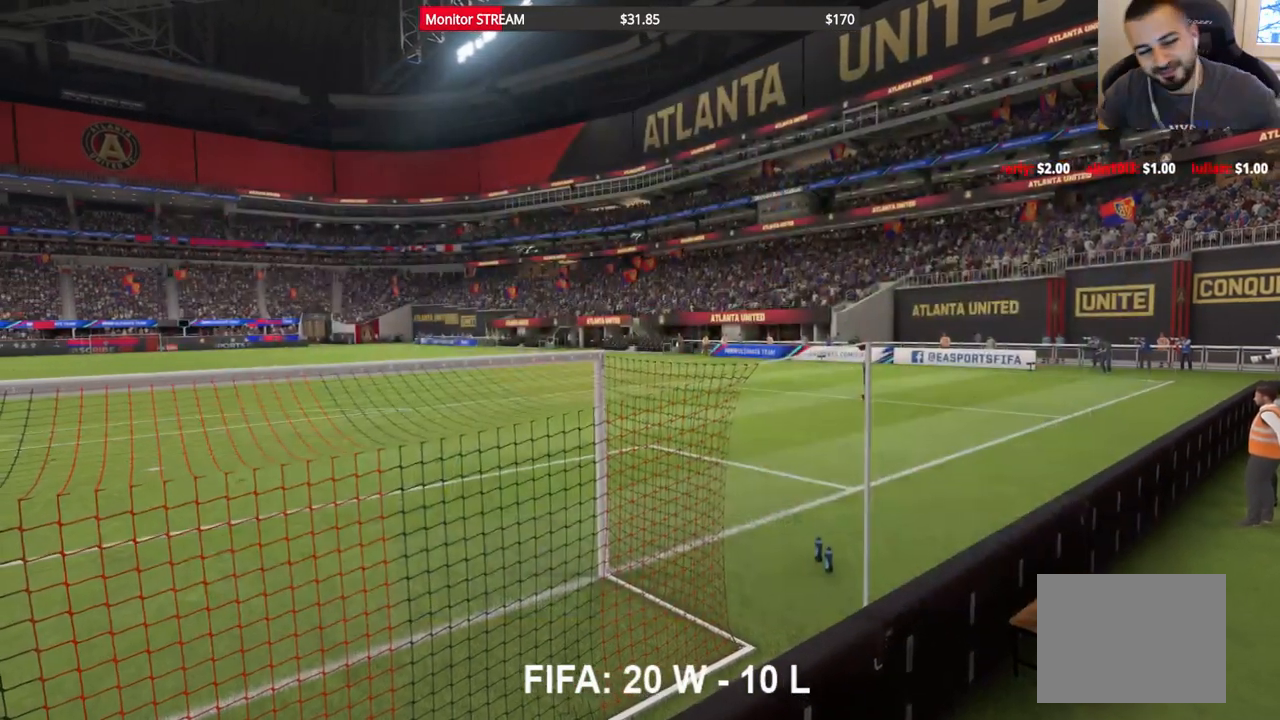
{"buttons": [], "left_stick": "center", "right_stick": "center", "events": []}
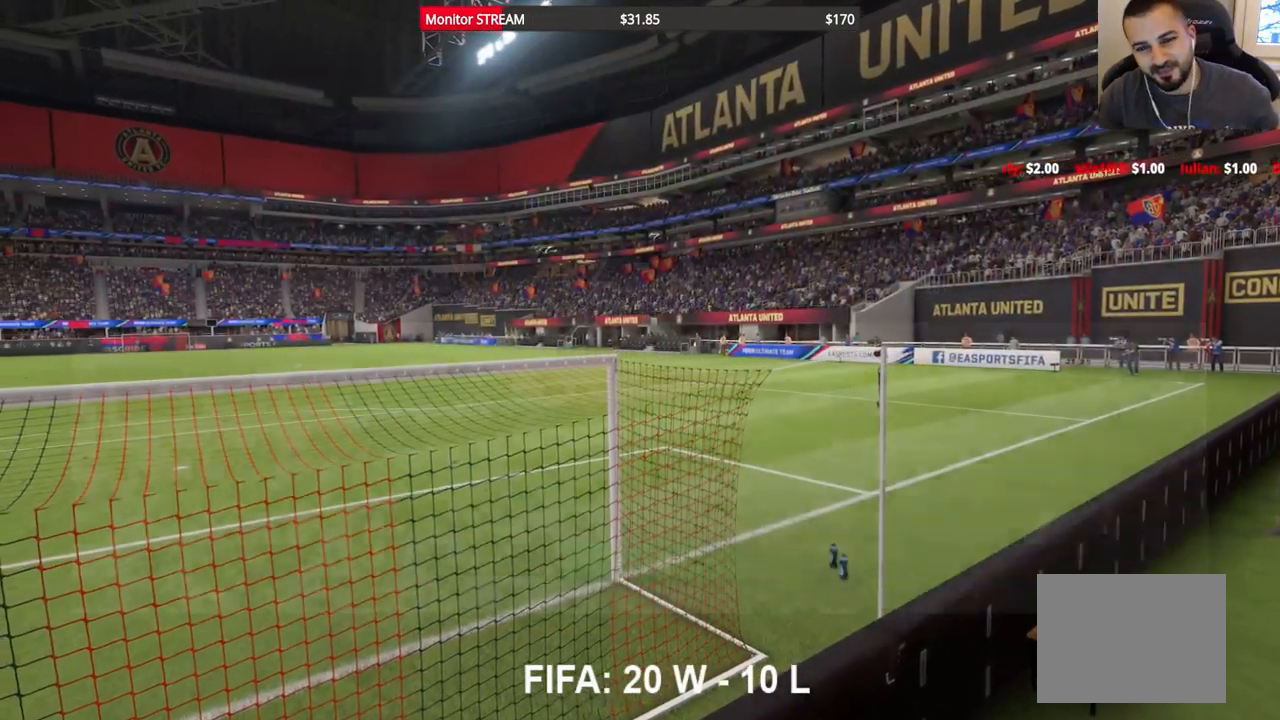
{"buttons": [], "left_stick": "center", "right_stick": "center", "events": [[383, "A", "down"], [467, "A", "up"]]}
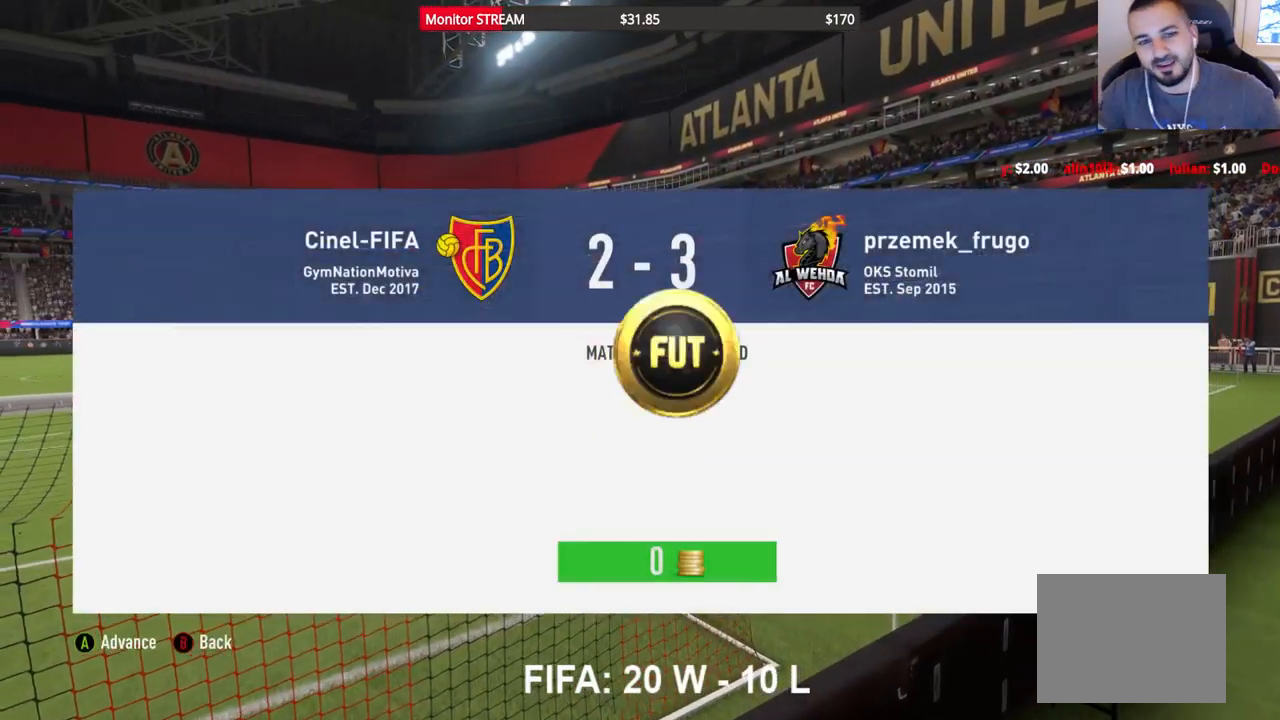
{"buttons": ["A"], "left_stick": "center", "right_stick": "center", "events": [[117, "A", "down"], [200, "A", "up"], [283, "A", "down"], [350, "A", "up"], [467, "A", "down"]]}
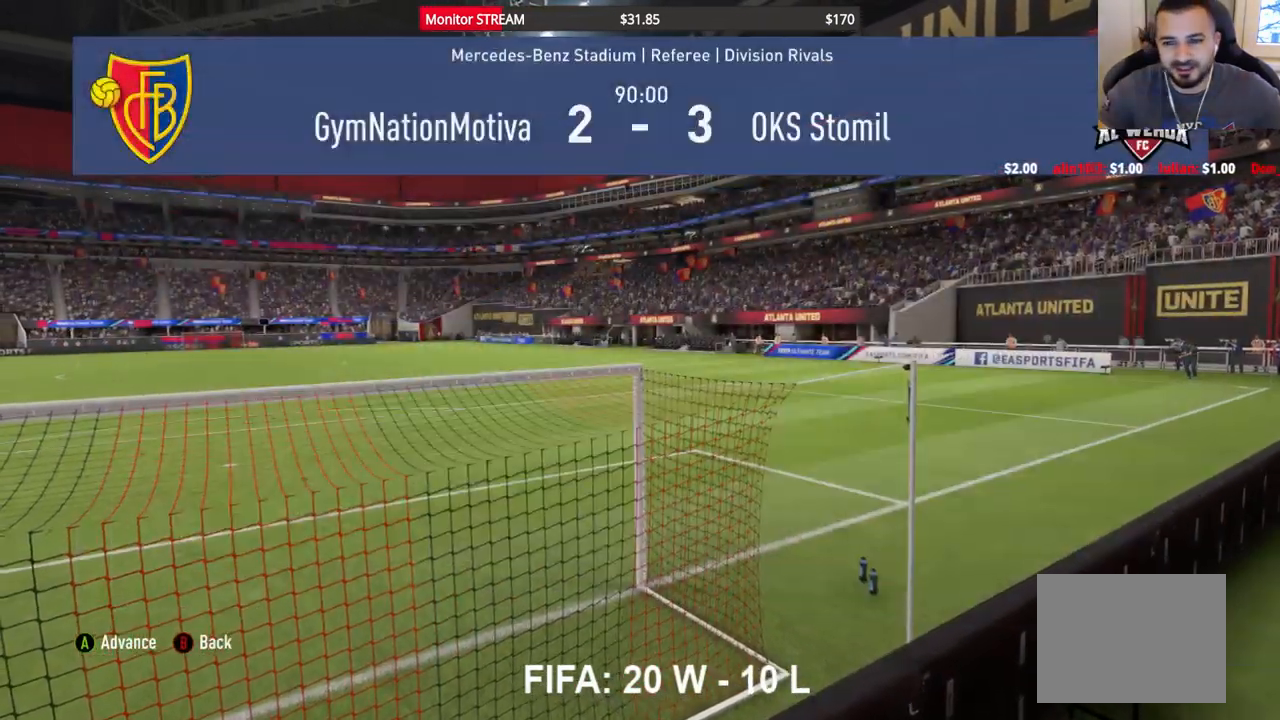
{"buttons": [], "left_stick": "center", "right_stick": "center", "events": [[17, "A", "up"], [117, "A", "down"], [183, "A", "up"], [267, "A", "down"], [350, "A", "up"], [417, "A", "down"], [500, "A", "up"]]}
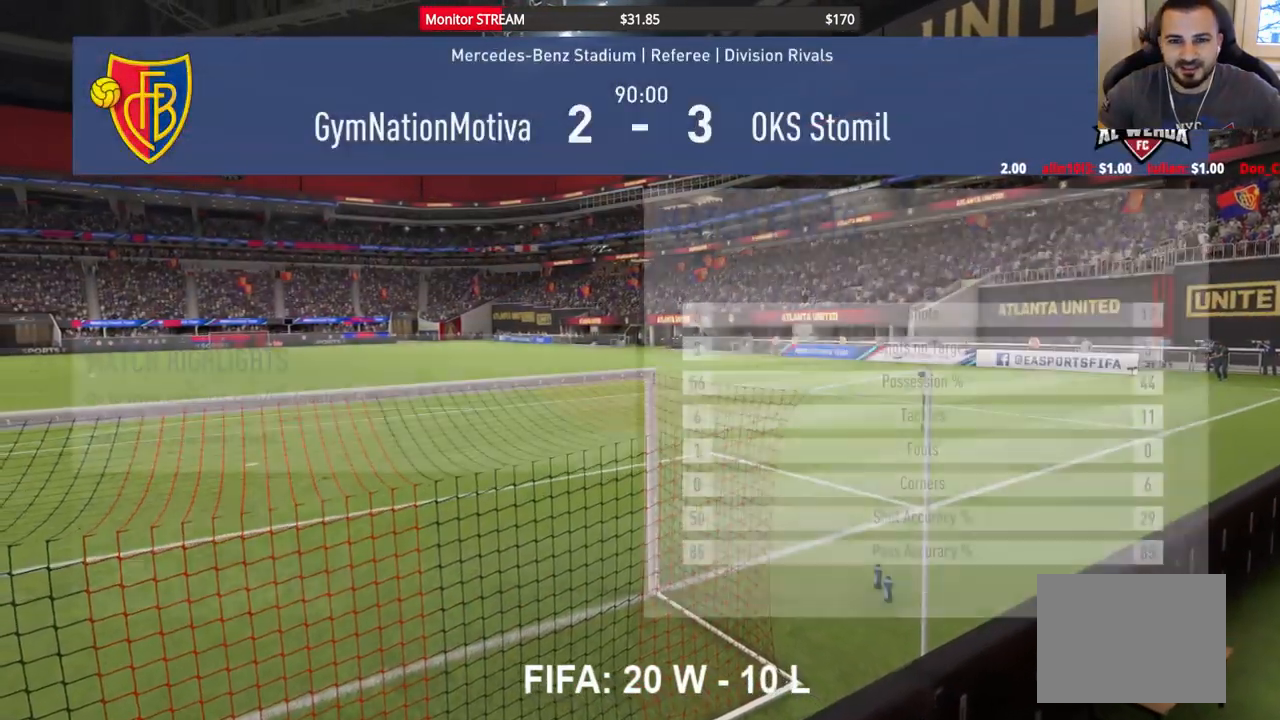
{"buttons": [], "left_stick": "center", "right_stick": "center", "events": [[117, "A", "down"], [167, "A", "up"], [250, "A", "down"], [333, "A", "up"], [433, "A", "down"], [500, "A", "up"]]}
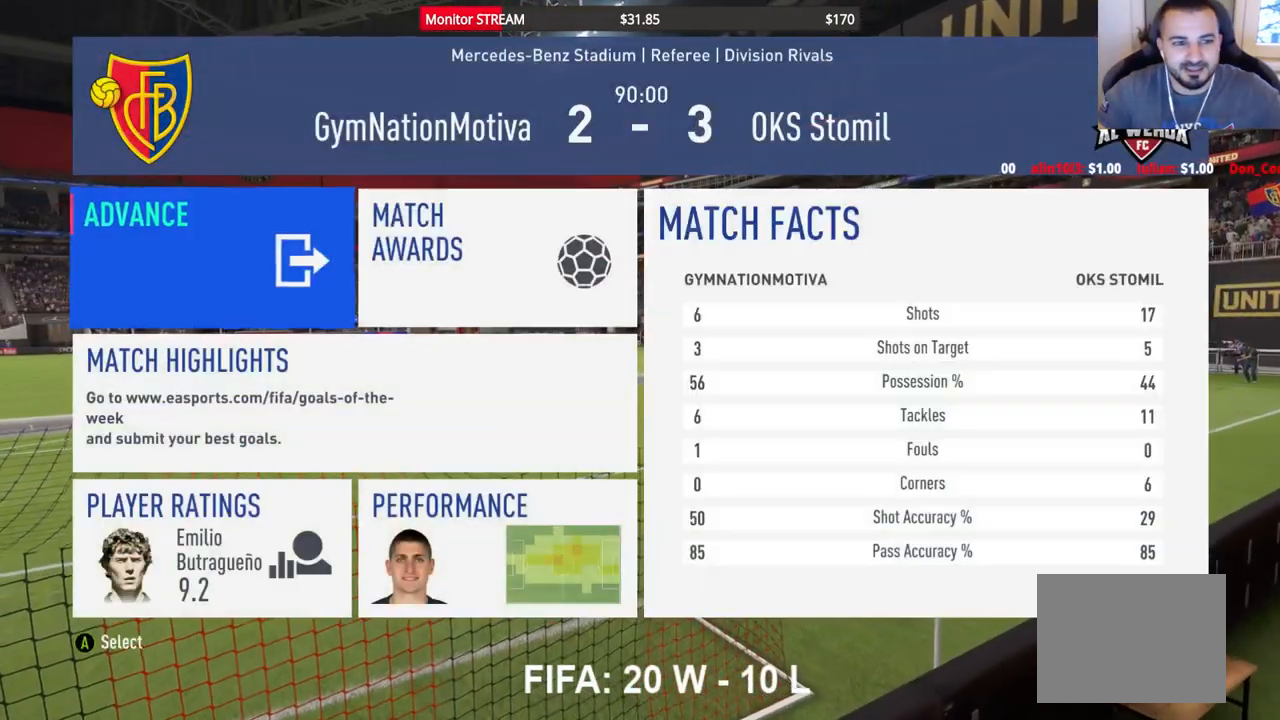
{"buttons": [], "left_stick": "center", "right_stick": "center", "events": [[83, "A", "down"], [133, "A", "up"], [217, "A", "down"], [283, "A", "up"], [383, "A", "down"], [417, "A", "up"]]}
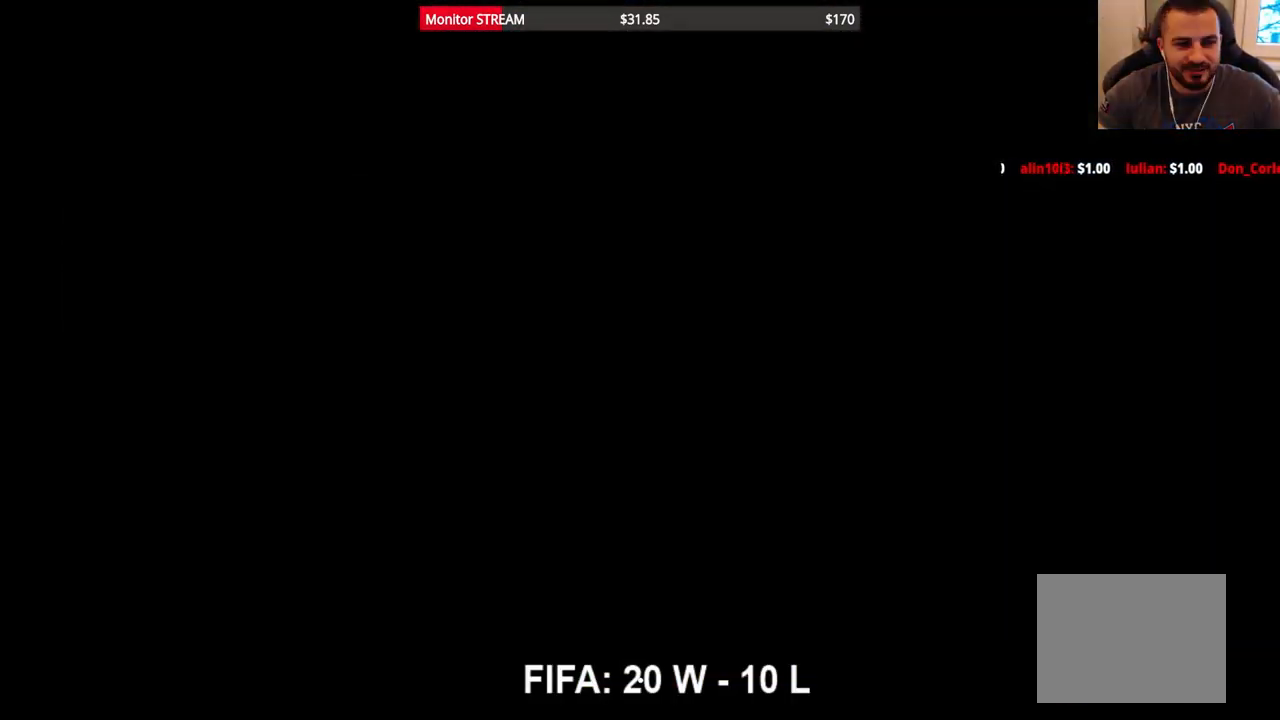
{"buttons": [], "left_stick": "center", "right_stick": "center", "events": [[33, "A", "down"], [67, "A", "up"]]}
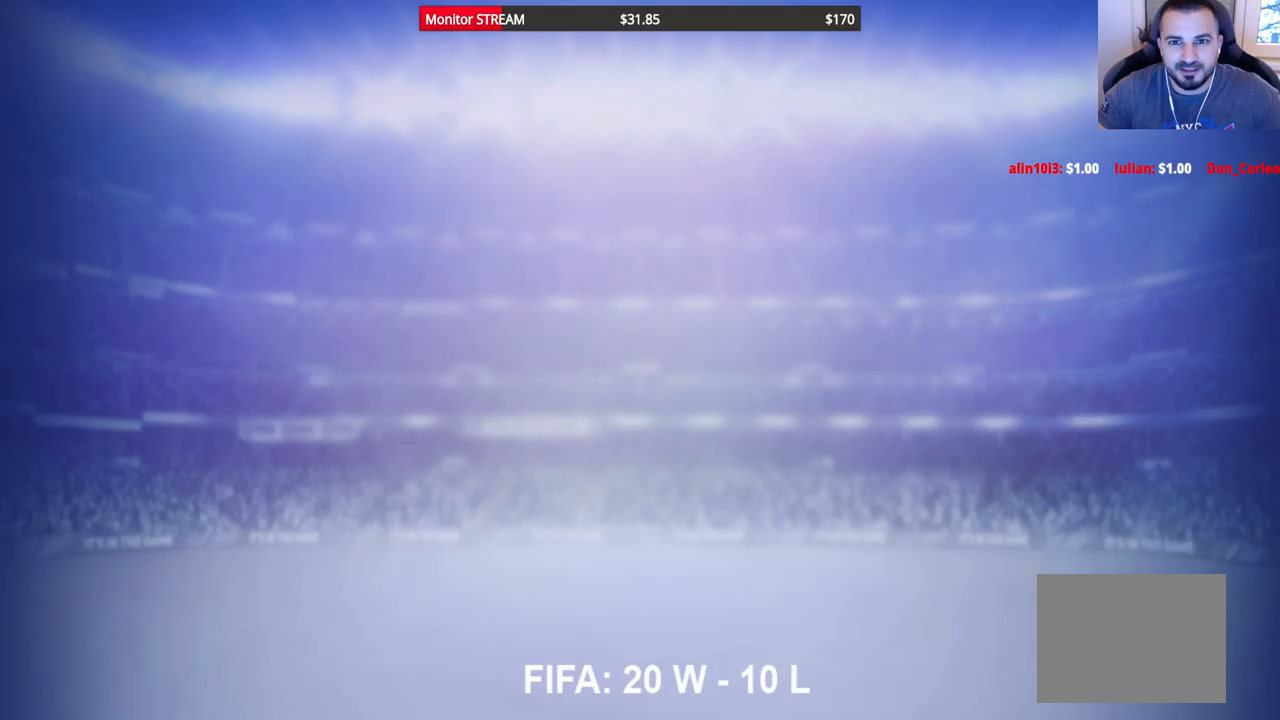
{"buttons": [], "left_stick": "center", "right_stick": "center", "events": []}
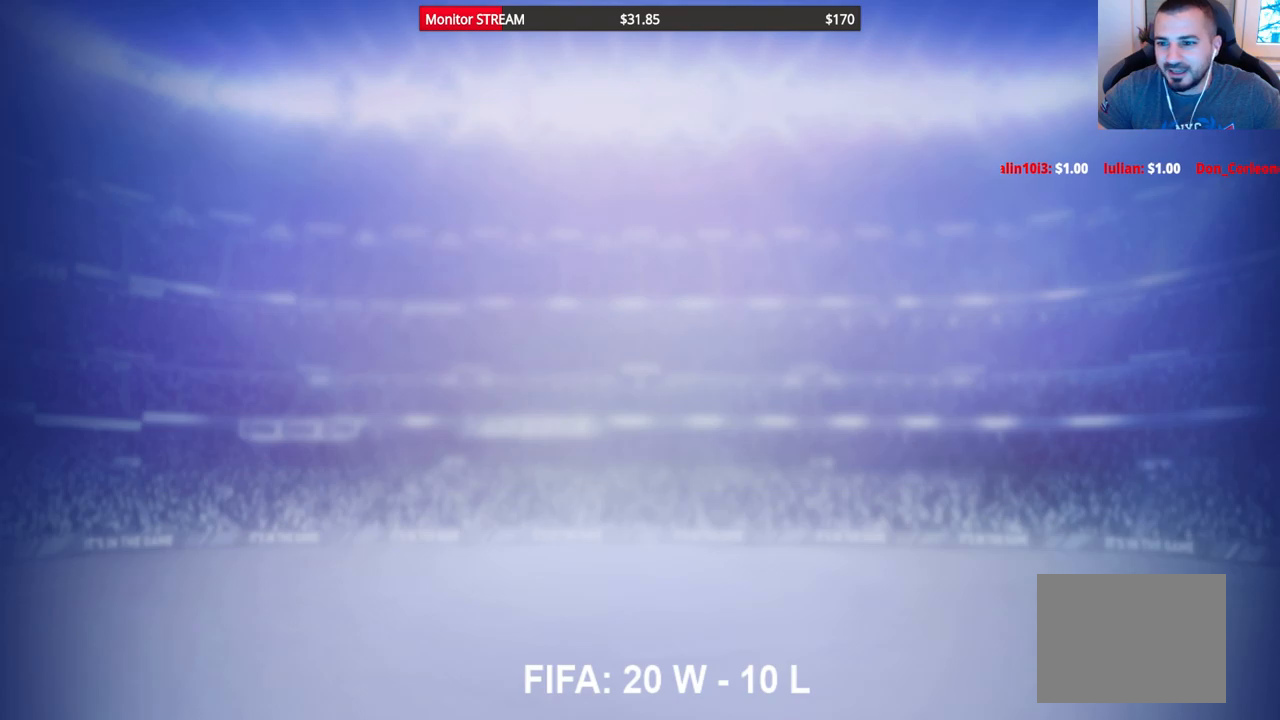
{"buttons": [], "left_stick": "center", "right_stick": "center", "events": []}
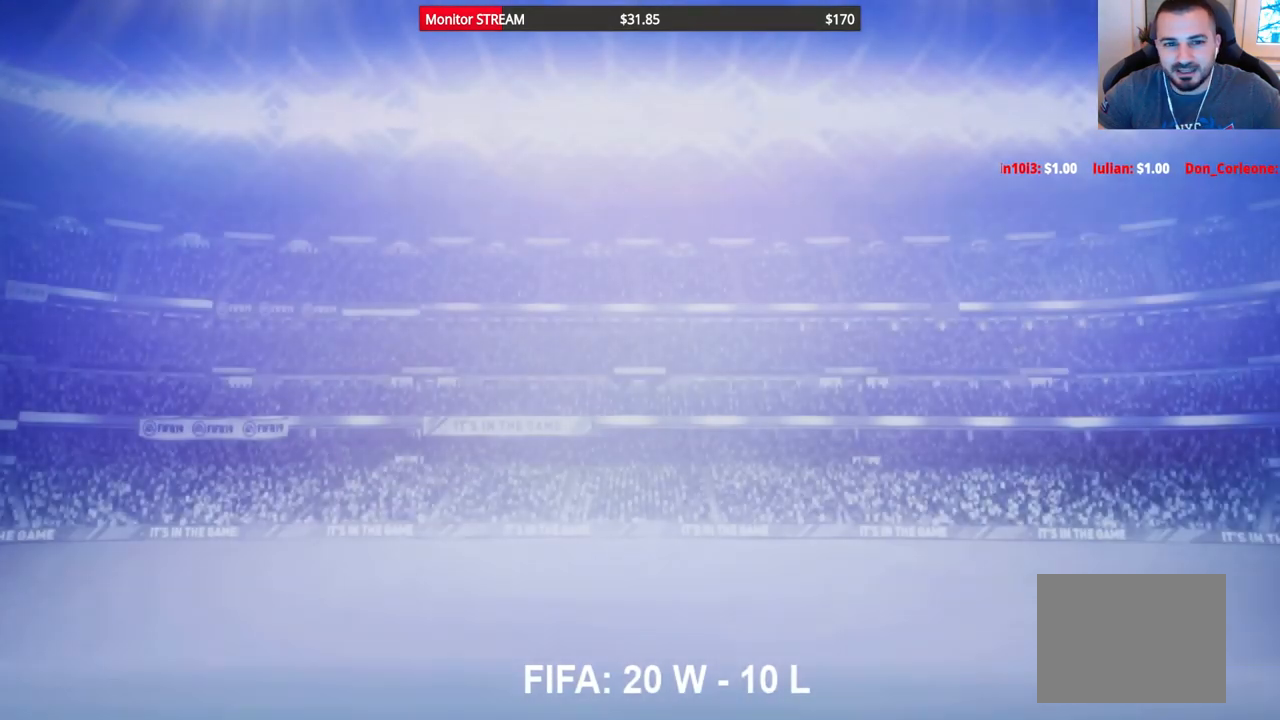
{"buttons": [], "left_stick": "center", "right_stick": "center", "events": []}
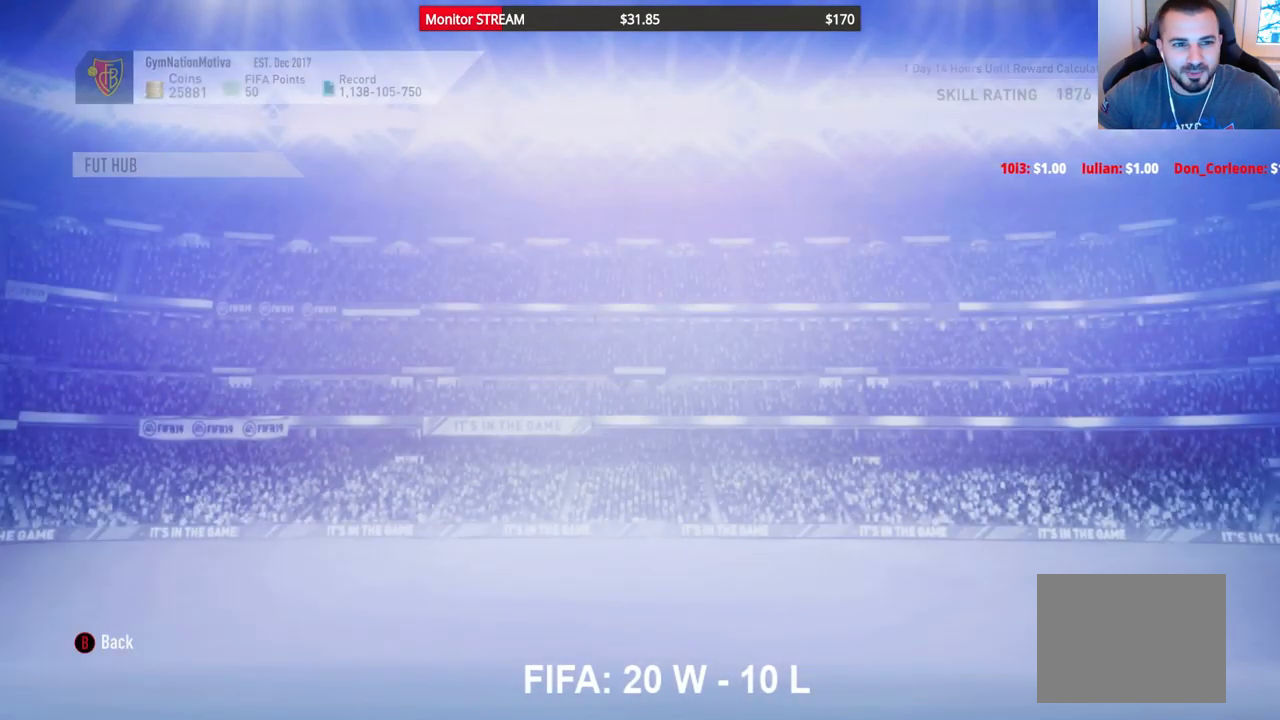
{"buttons": [], "left_stick": "center", "right_stick": "center", "events": []}
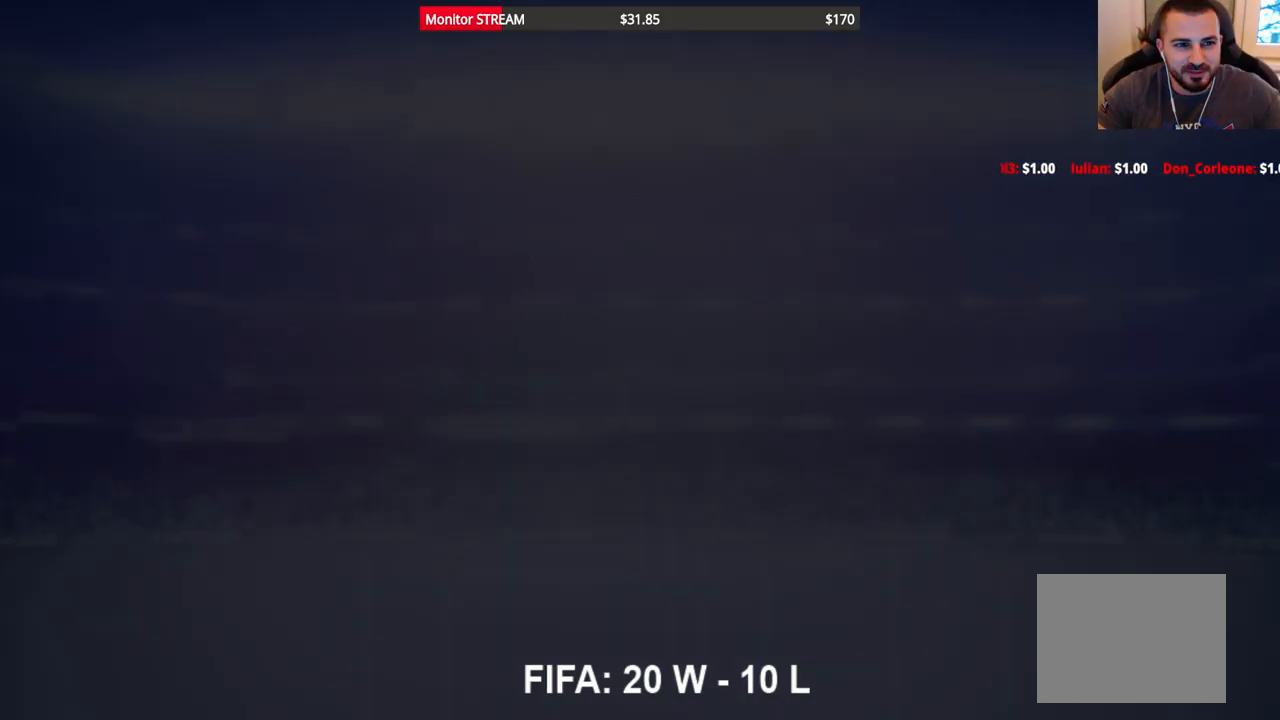
{"buttons": [], "left_stick": "center", "right_stick": "center", "events": []}
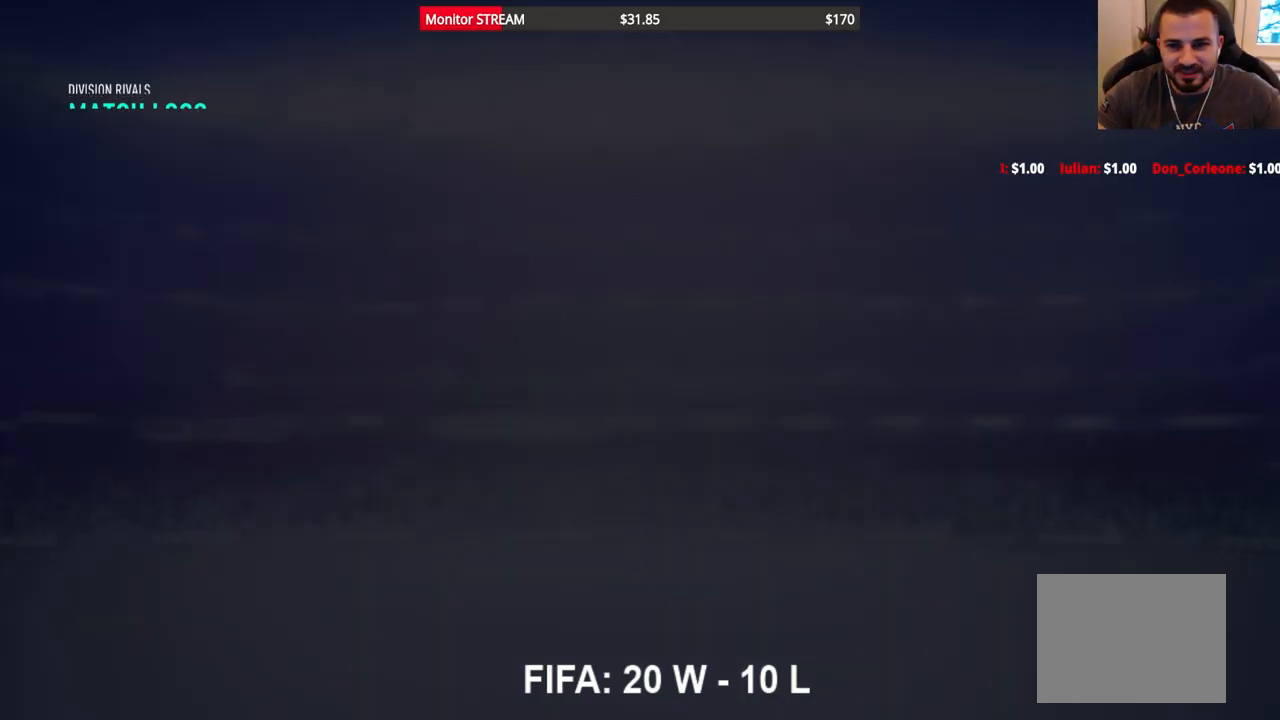
{"buttons": [], "left_stick": "center", "right_stick": "center", "events": []}
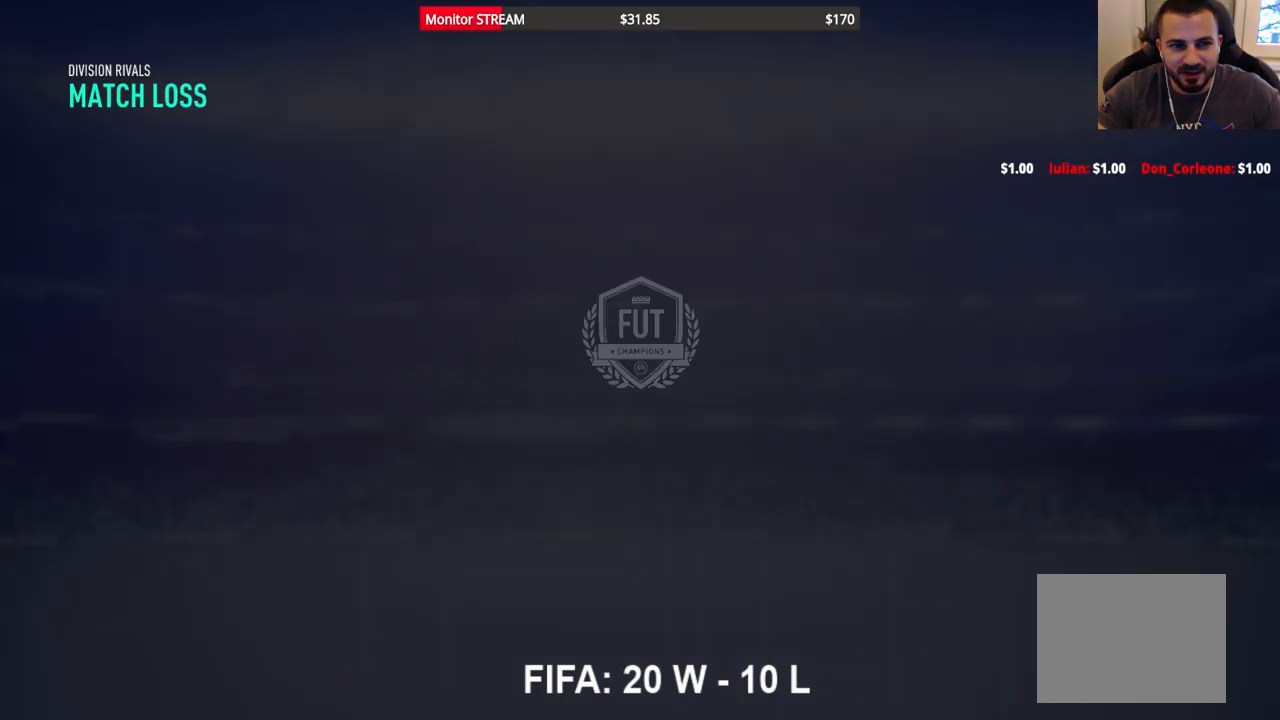
{"buttons": [], "left_stick": "center", "right_stick": "center", "events": []}
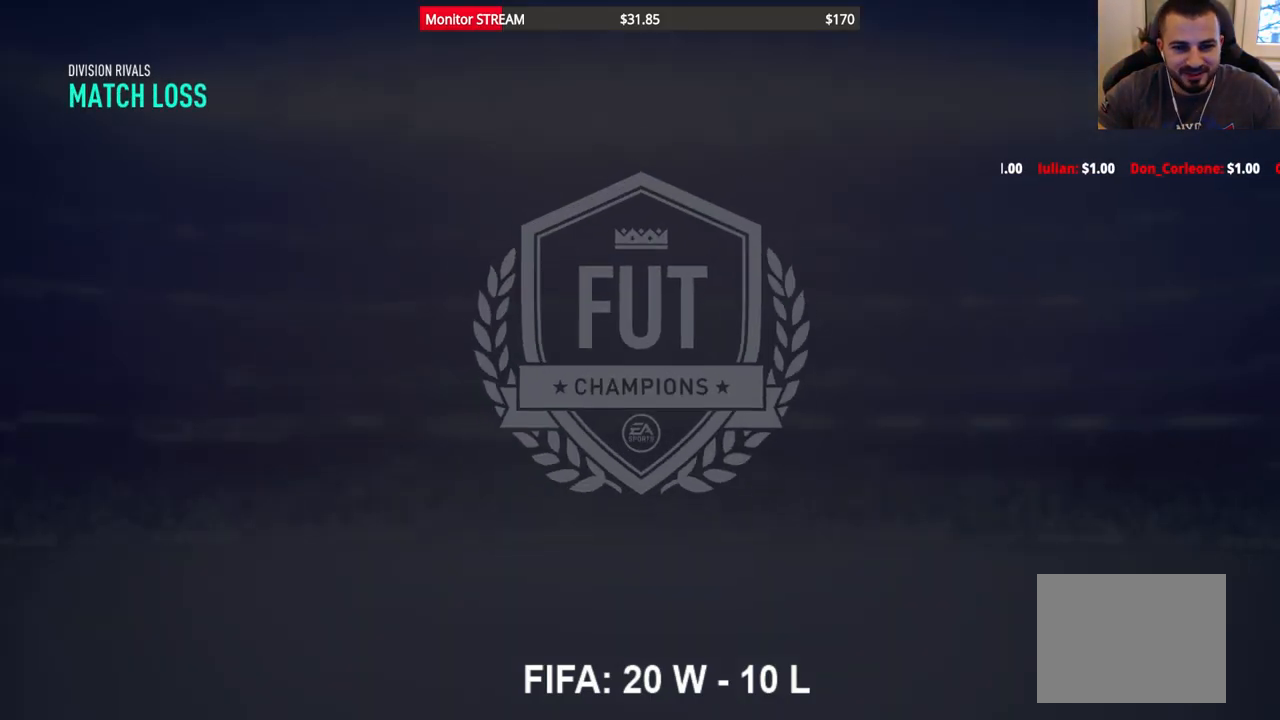
{"buttons": [], "left_stick": "center", "right_stick": "center", "events": []}
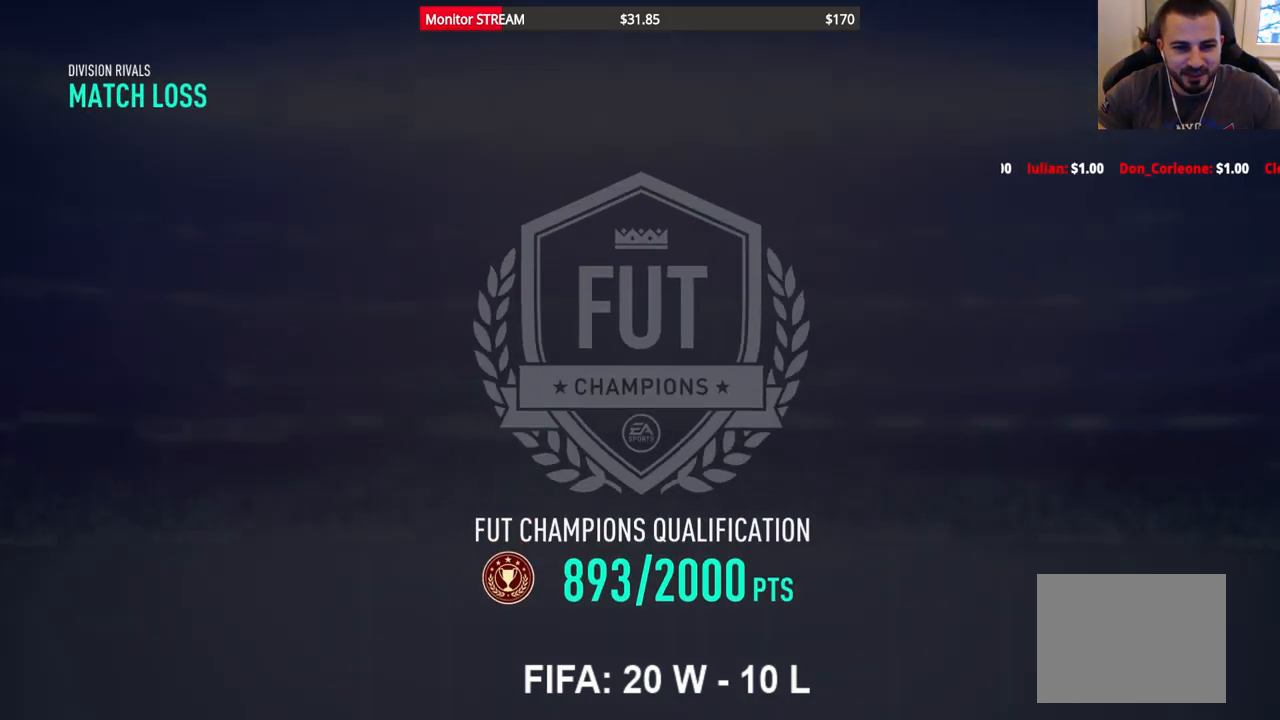
{"buttons": ["A"], "left_stick": "center", "right_stick": "center", "events": [[267, "A", "down"], [367, "A", "up"], [467, "A", "down"]]}
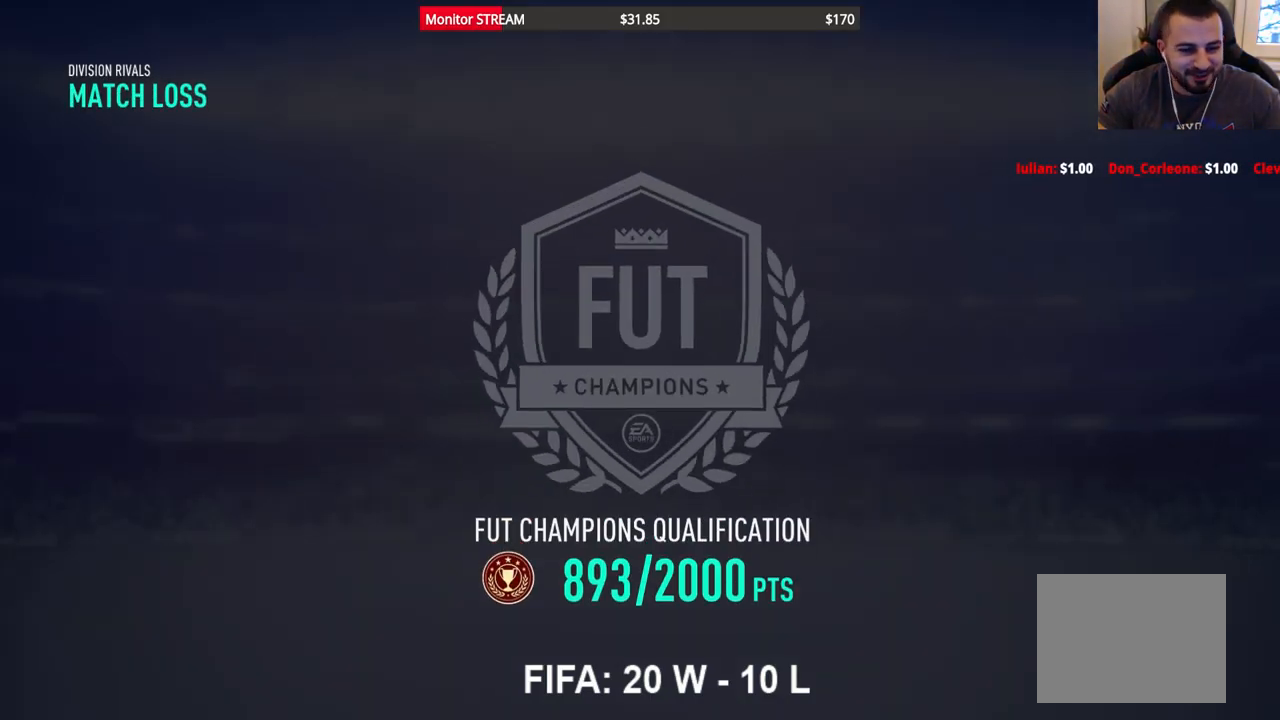
{"buttons": [], "left_stick": "center", "right_stick": "center", "events": [[33, "A", "up"], [167, "A", "down"], [217, "A", "up"], [367, "A", "down"], [400, "A", "up"]]}
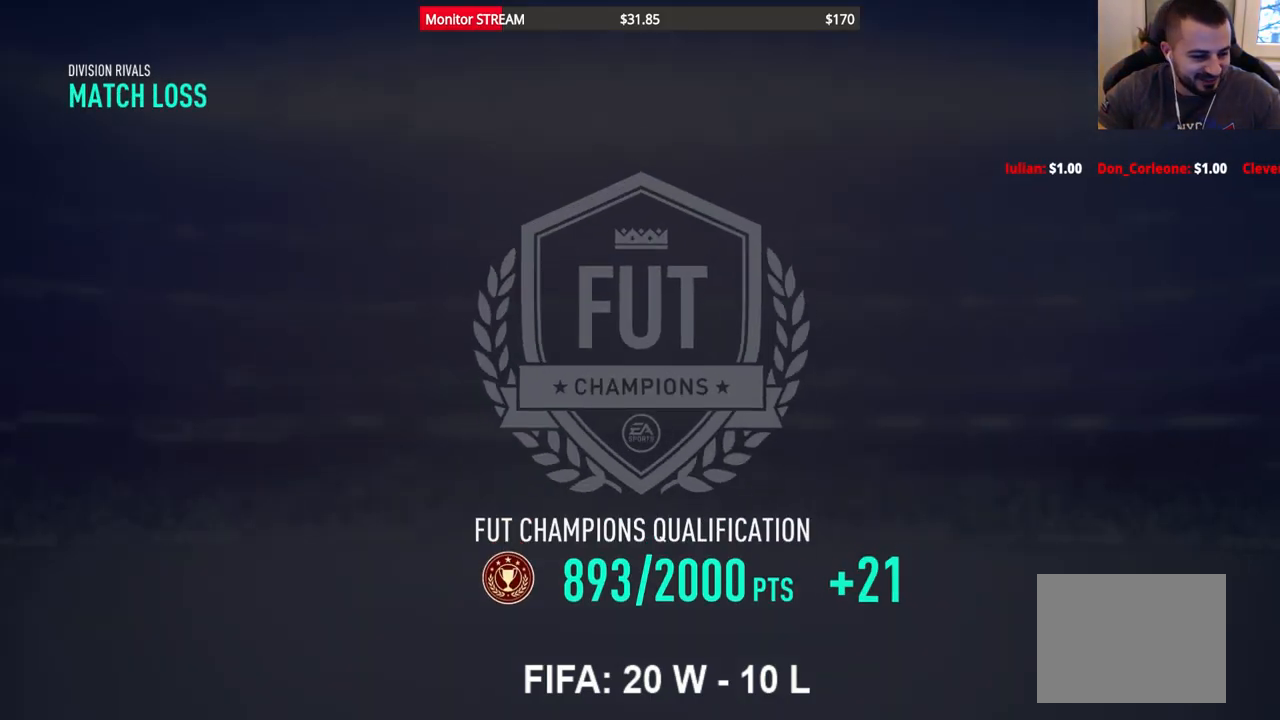
{"buttons": [], "left_stick": "center", "right_stick": "center", "events": [[17, "A", "down"], [83, "A", "up"]]}
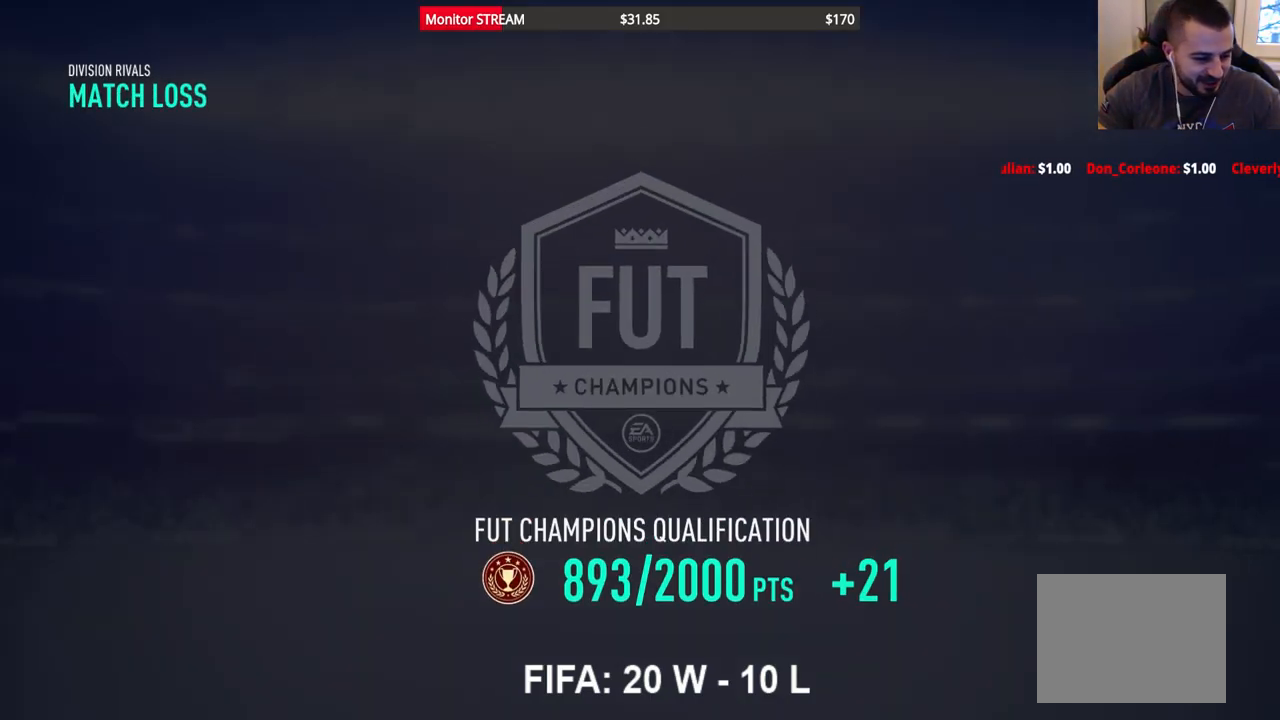
{"buttons": [], "left_stick": "center", "right_stick": "center", "events": []}
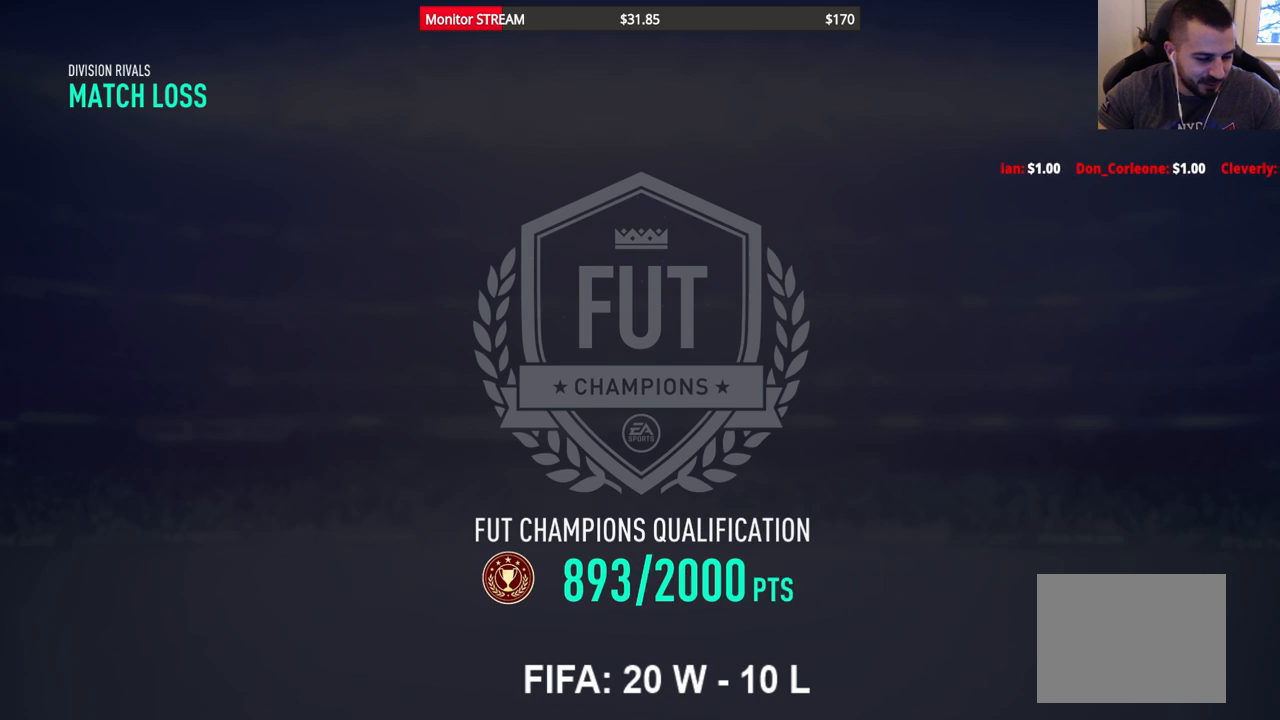
{"buttons": [], "left_stick": "center", "right_stick": "center", "events": []}
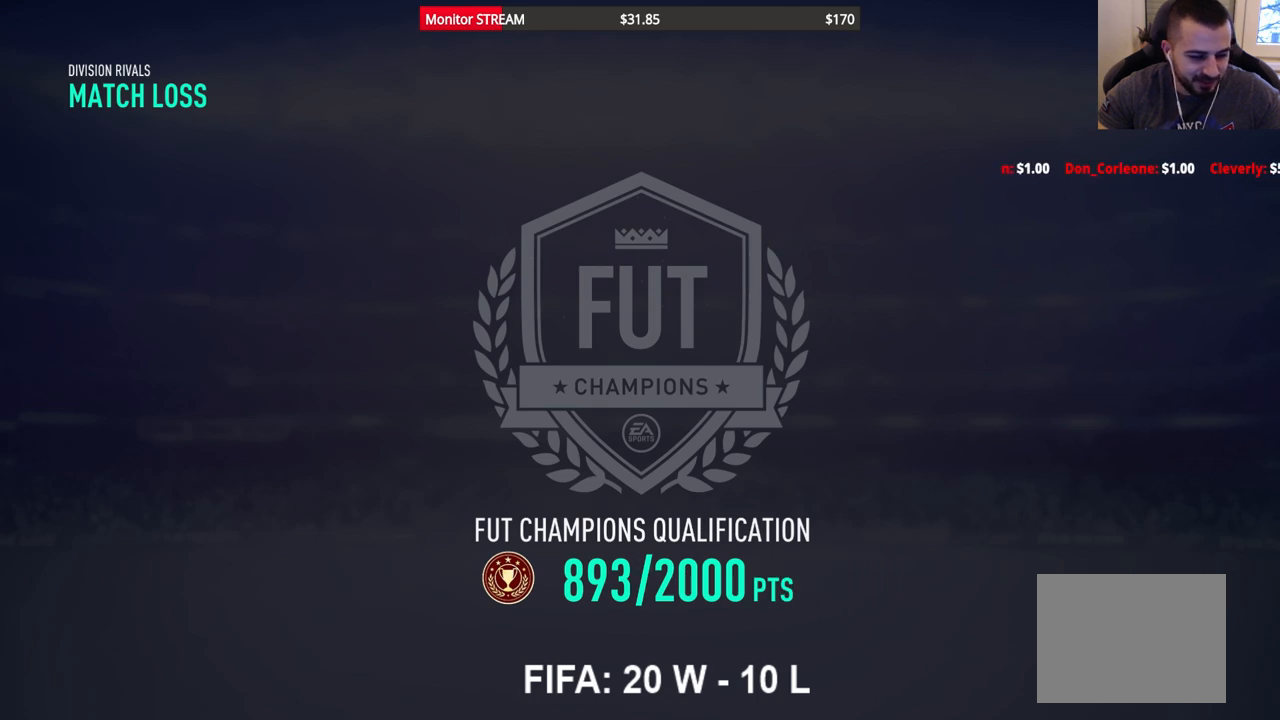
{"buttons": [], "left_stick": "center", "right_stick": "center", "events": []}
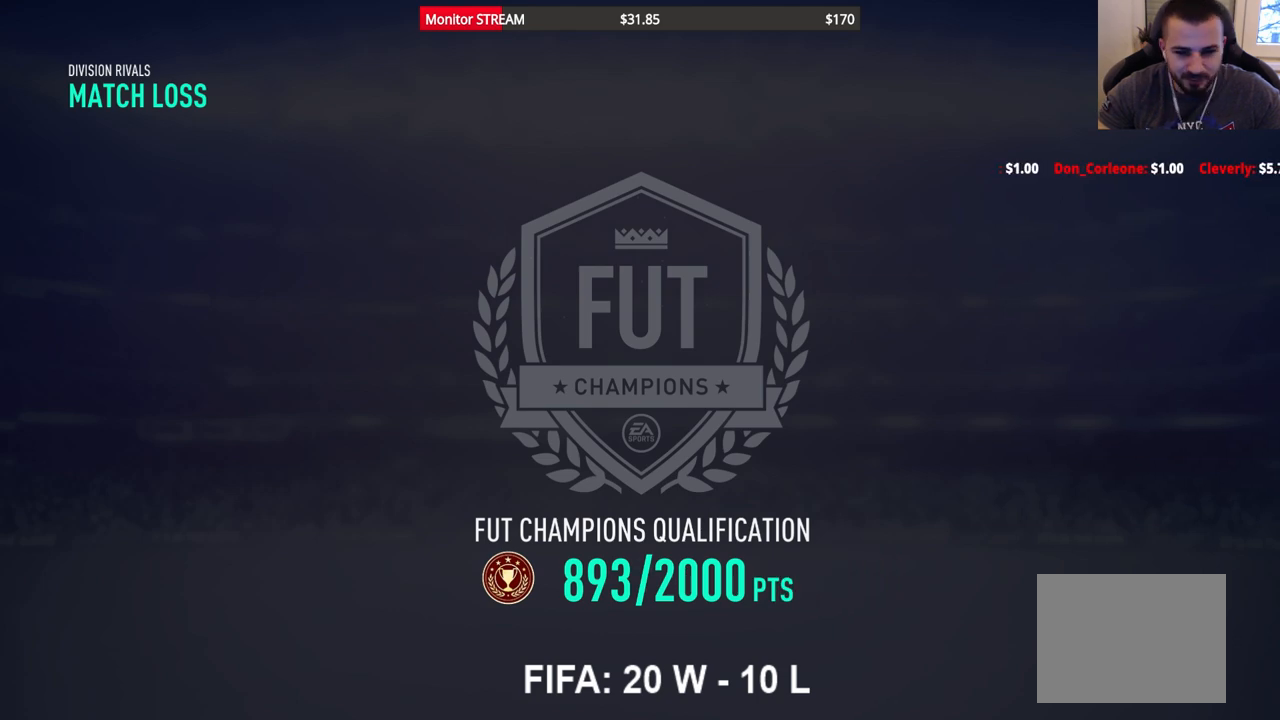
{"buttons": [], "left_stick": "center", "right_stick": "center", "events": [[183, "A", "down"], [317, "A", "up"], [383, "A", "down"], [483, "A", "up"]]}
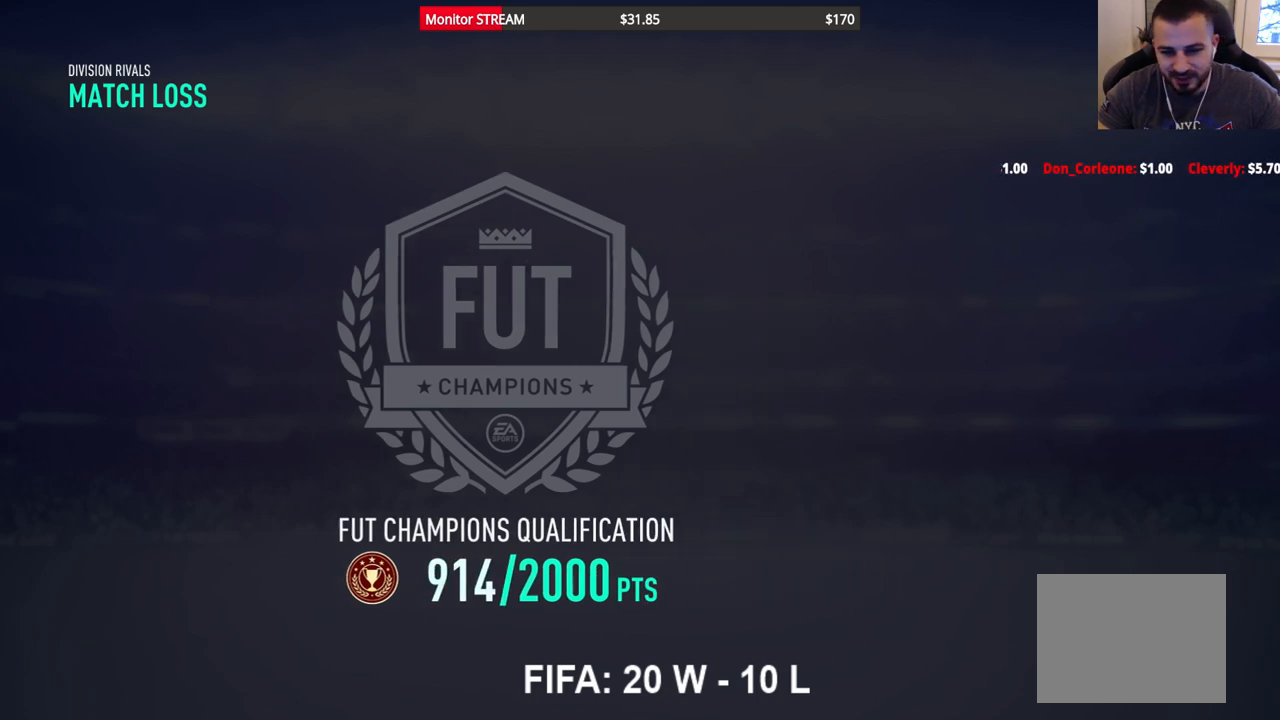
{"buttons": [], "left_stick": "center", "right_stick": "center", "events": [[83, "A", "down"], [150, "A", "up"], [250, "A", "down"], [283, "A", "up"]]}
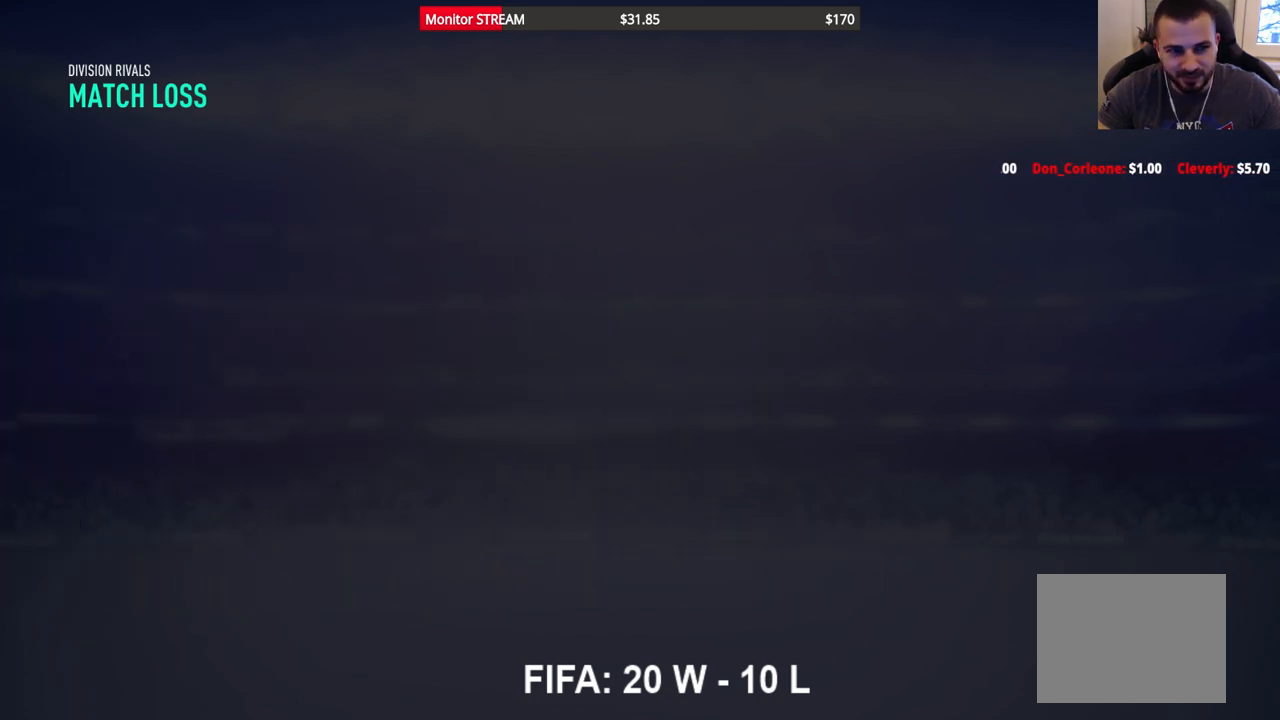
{"buttons": [], "left_stick": "center", "right_stick": "center", "events": []}
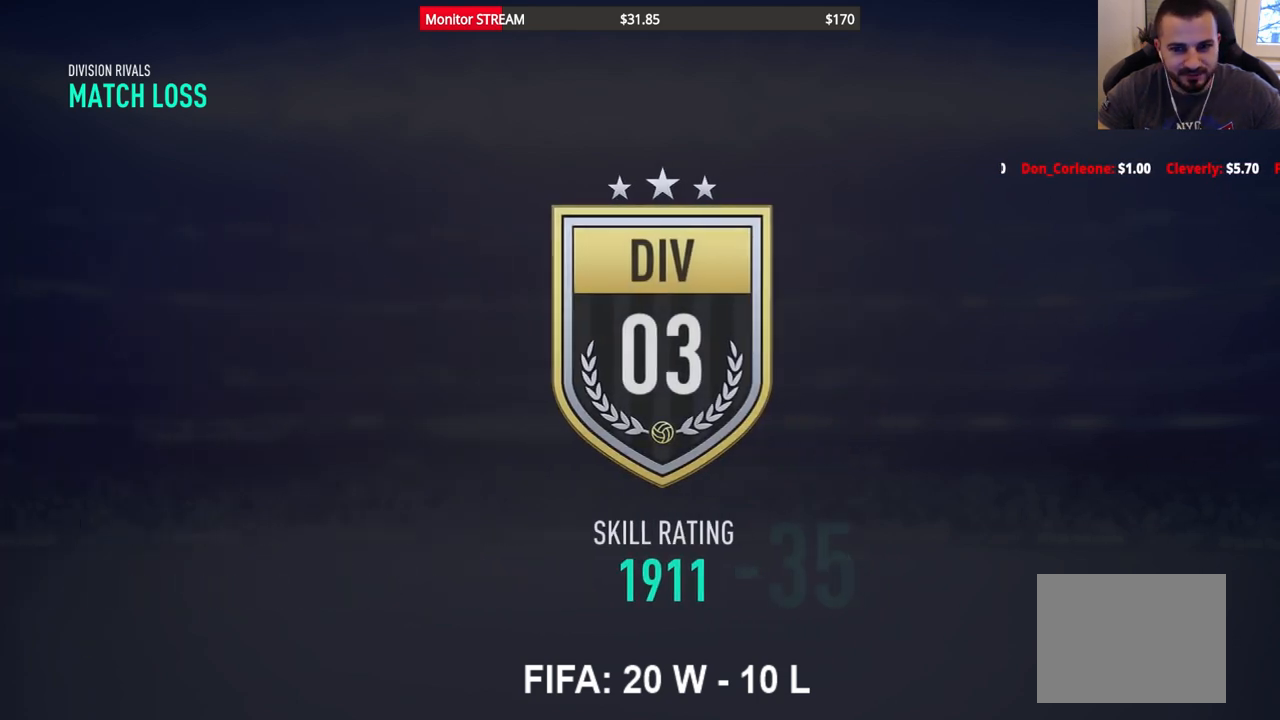
{"buttons": ["A"], "left_stick": "center", "right_stick": "center", "events": [[300, "A", "down"], [383, "A", "up"], [467, "A", "down"]]}
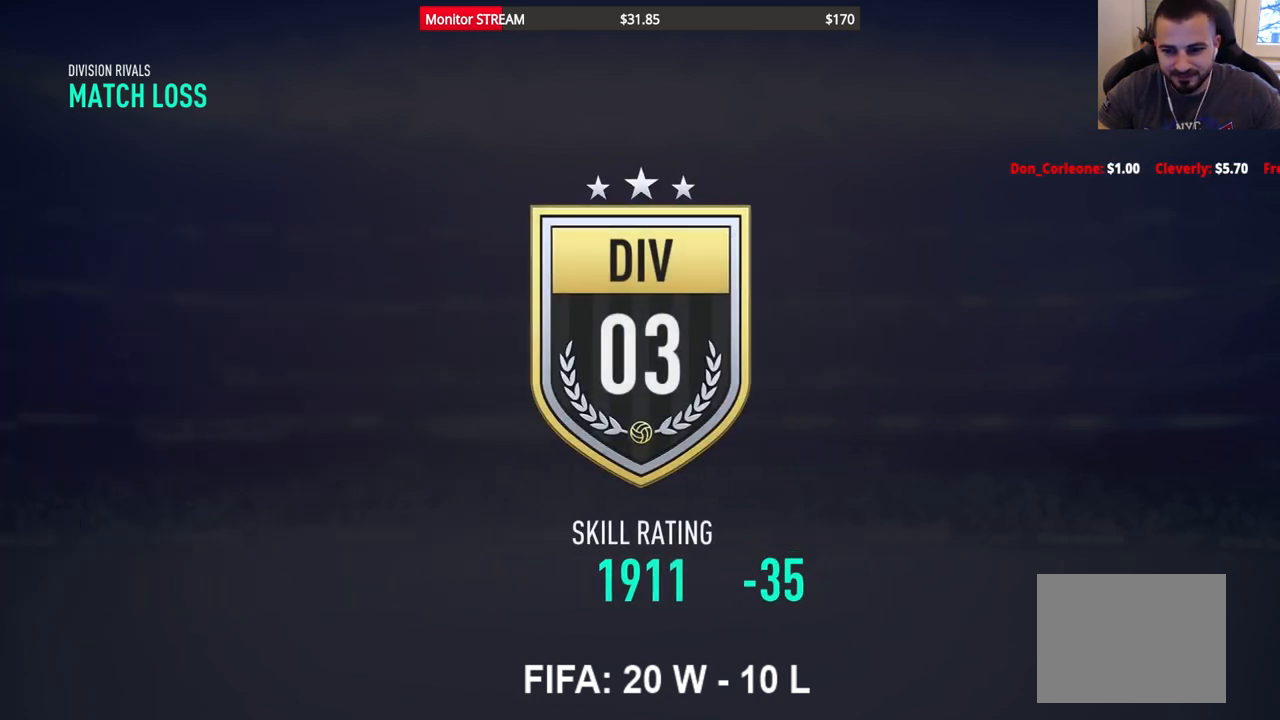
{"buttons": [], "left_stick": "center", "right_stick": "center", "events": [[67, "A", "up"], [433, "A", "down"], [500, "A", "up"]]}
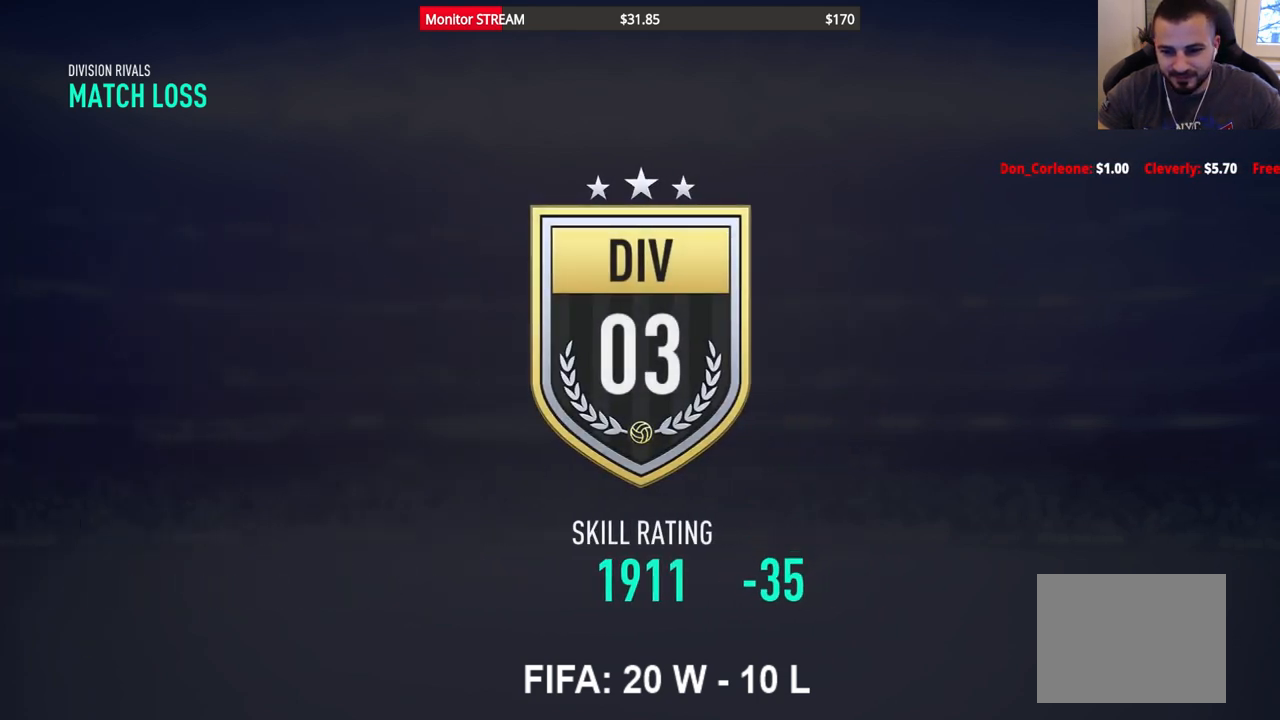
{"buttons": [], "left_stick": "center", "right_stick": "center", "events": [[100, "A", "down"], [183, "A", "up"]]}